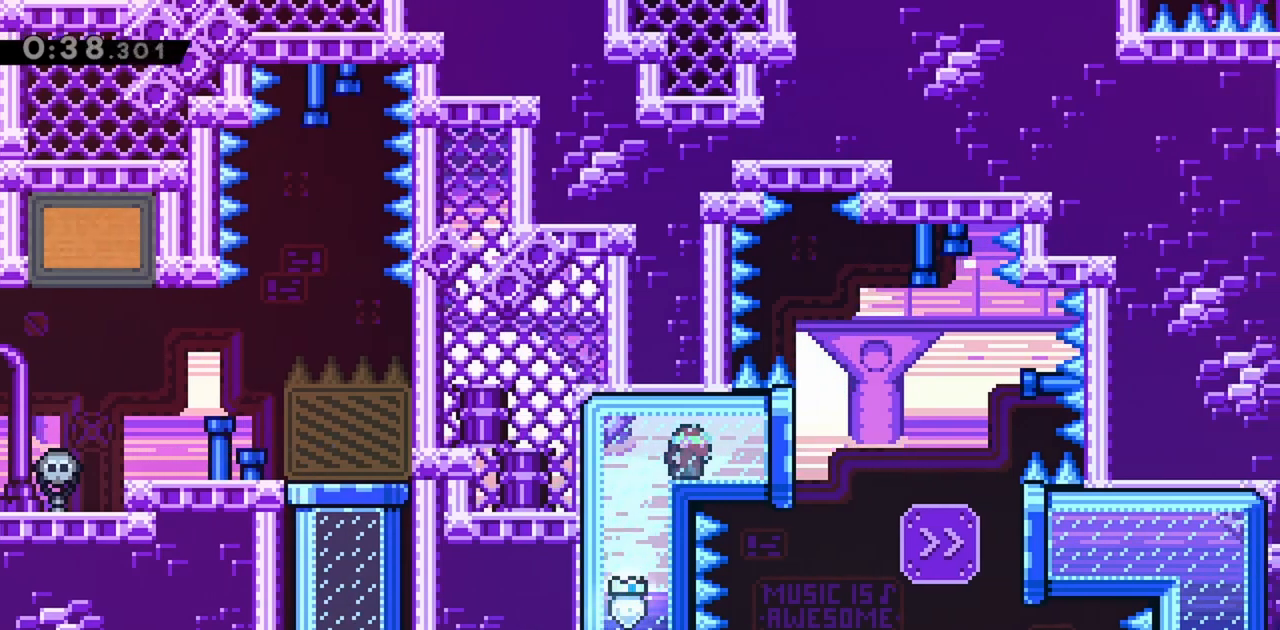
Gameplay with keyboard; each line is a JSON object with the keys held at the frame after it. "events" lists presses ("down") and releases ("up") of "dash", "demo", "down", "grab", "jump", "jump2", "left", "right" and "up" between this image and that frame as [ms after this image, input, new state], when the widget could be followed in between. No other keys are recorded. Mouse input is not recorded. Key names are as the overlay labels them; some are game actions (e.g. jump) rather than physical keys.
{"keys": ["dash", "right"], "events": [[450, "dash", "down"]]}
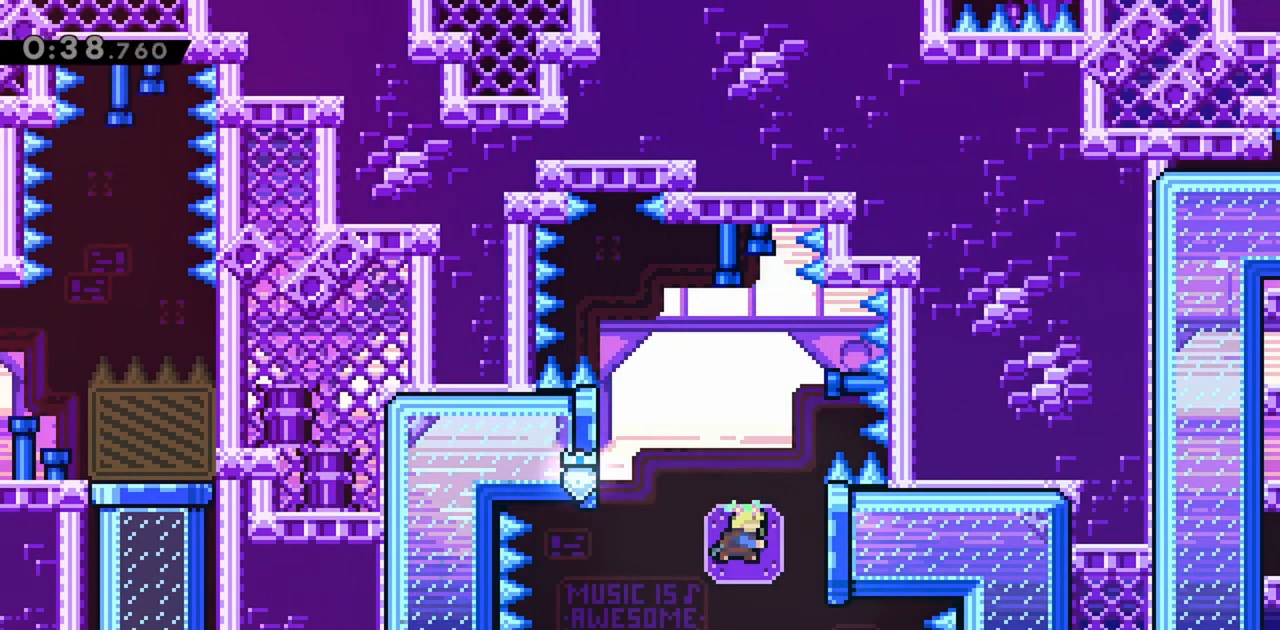
{"keys": [], "events": [[134, "dash", "up"], [417, "right", "up"]]}
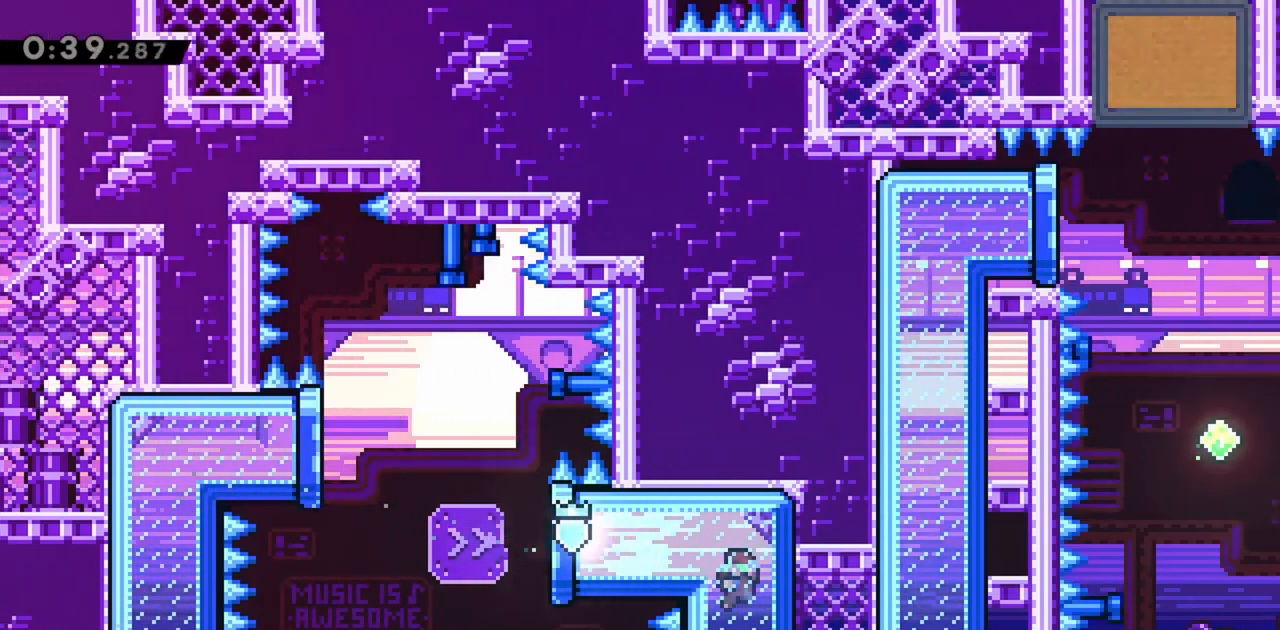
{"keys": [], "events": []}
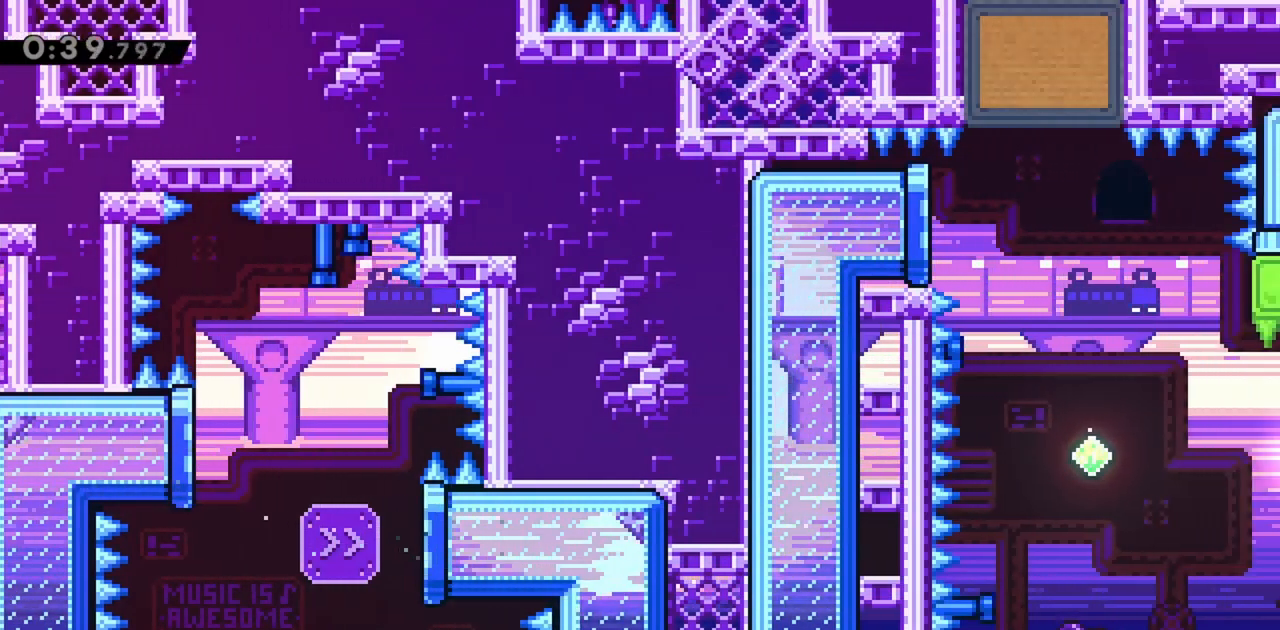
{"keys": [], "events": []}
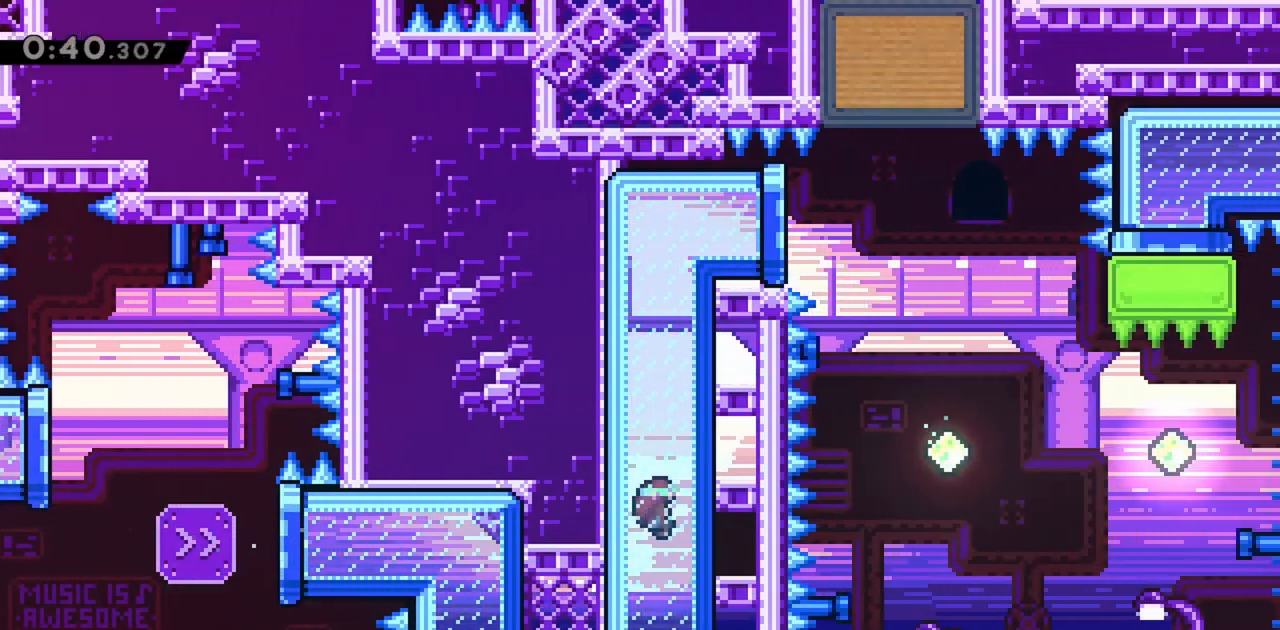
{"keys": ["up"], "events": [[167, "up", "down"]]}
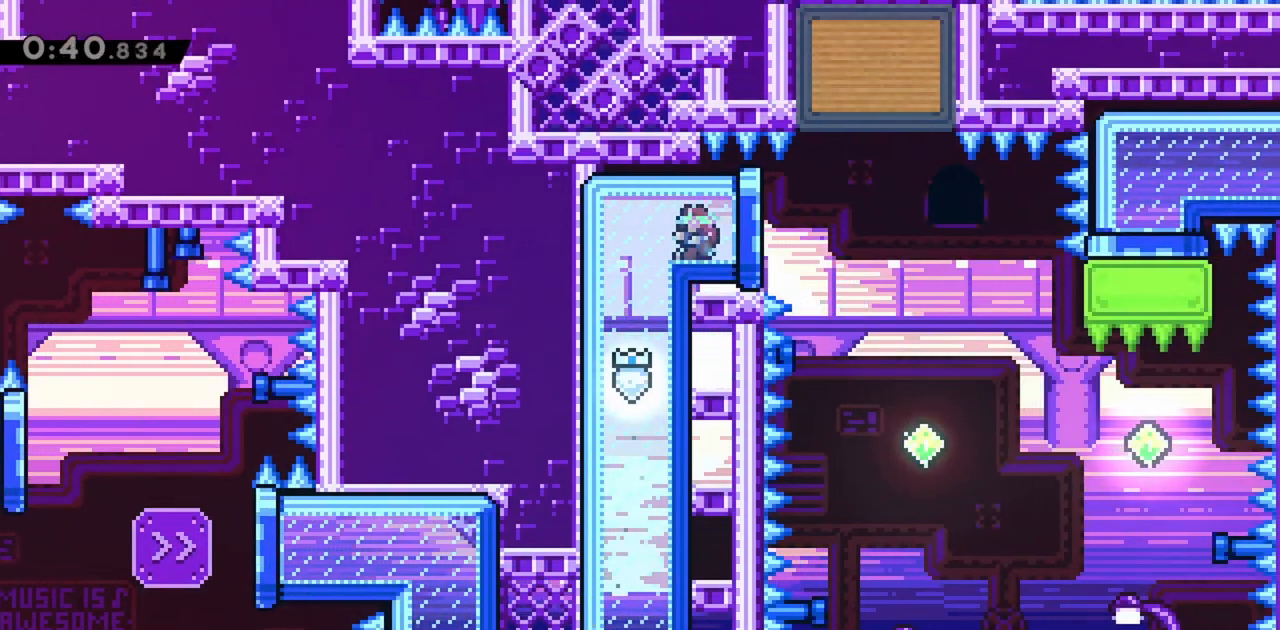
{"keys": ["up"], "events": [[317, "dash", "down"], [500, "dash", "up"]]}
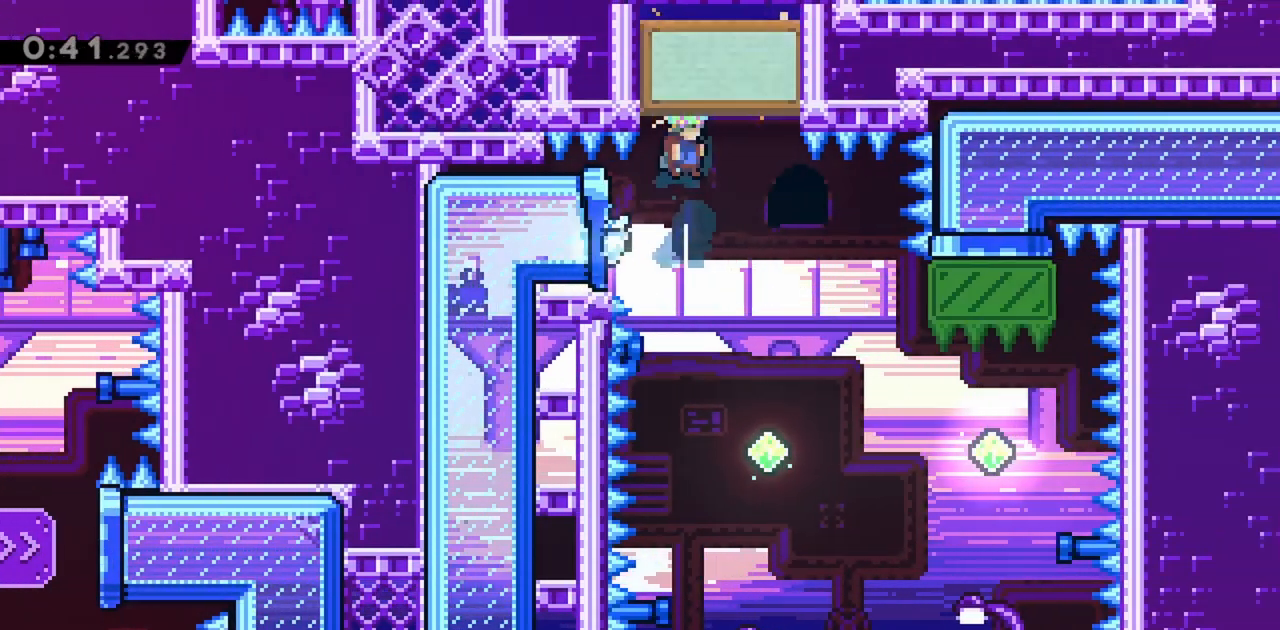
{"keys": ["right"], "events": [[50, "right", "down"], [50, "up", "up"], [234, "right", "up"], [417, "right", "down"]]}
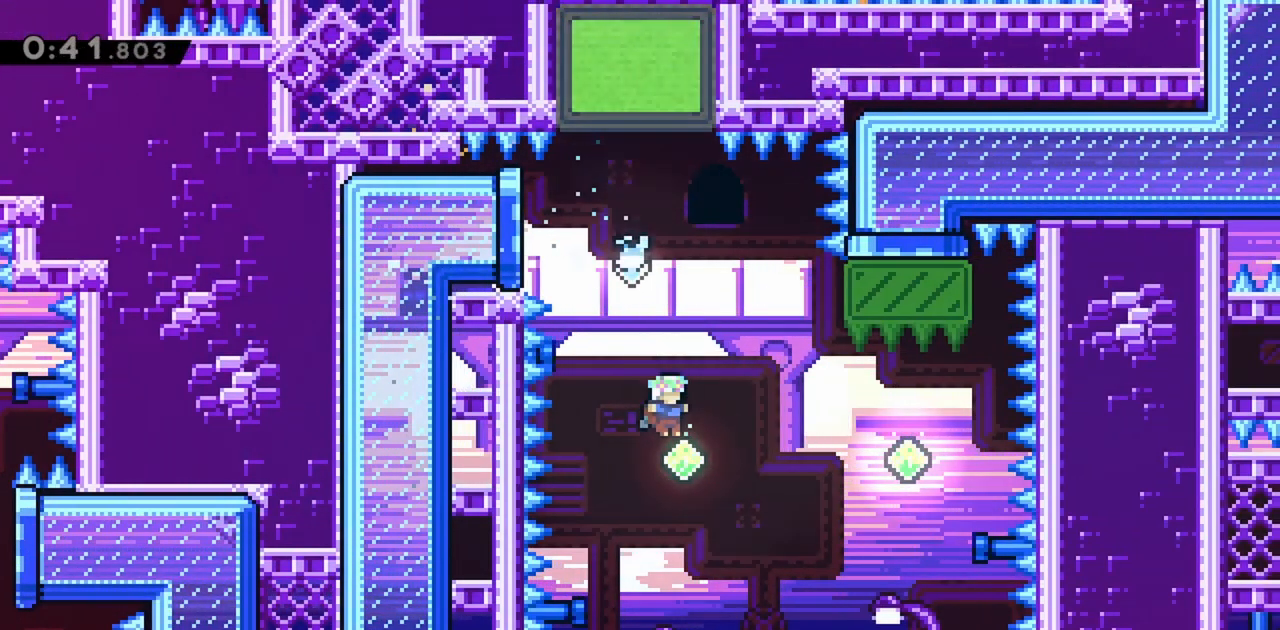
{"keys": ["dash", "up"], "events": [[100, "dash", "down"], [234, "dash", "up"], [384, "right", "up"], [417, "up", "down"], [467, "dash", "down"]]}
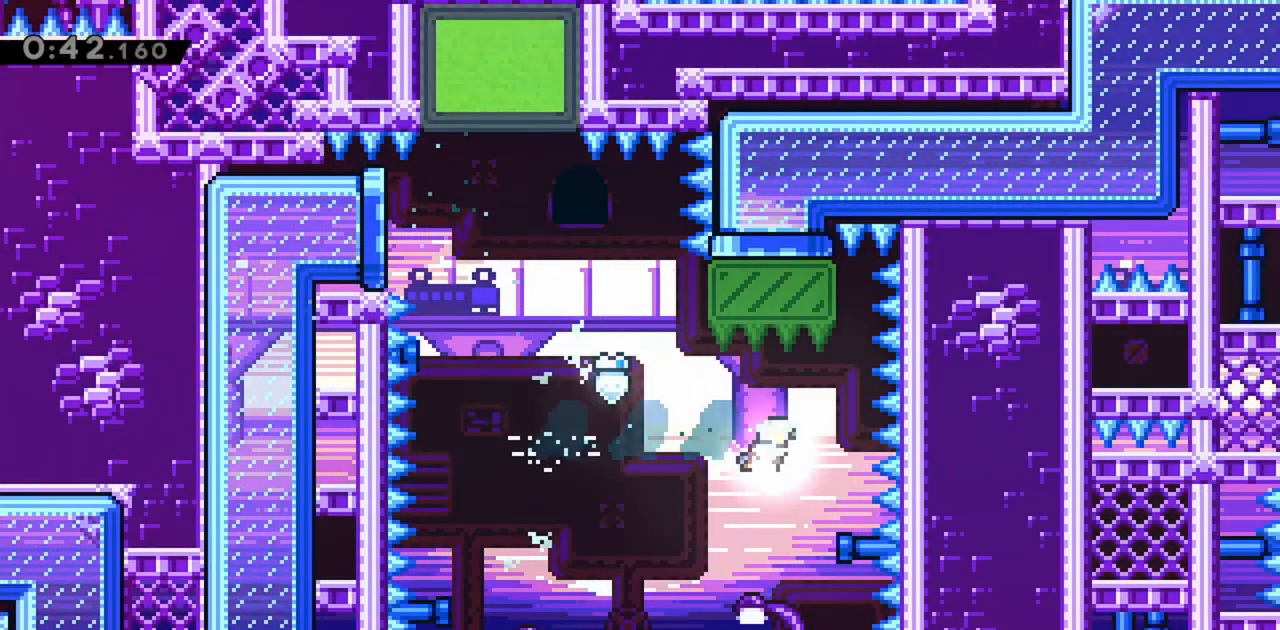
{"keys": [], "events": [[200, "dash", "up"], [200, "up", "up"]]}
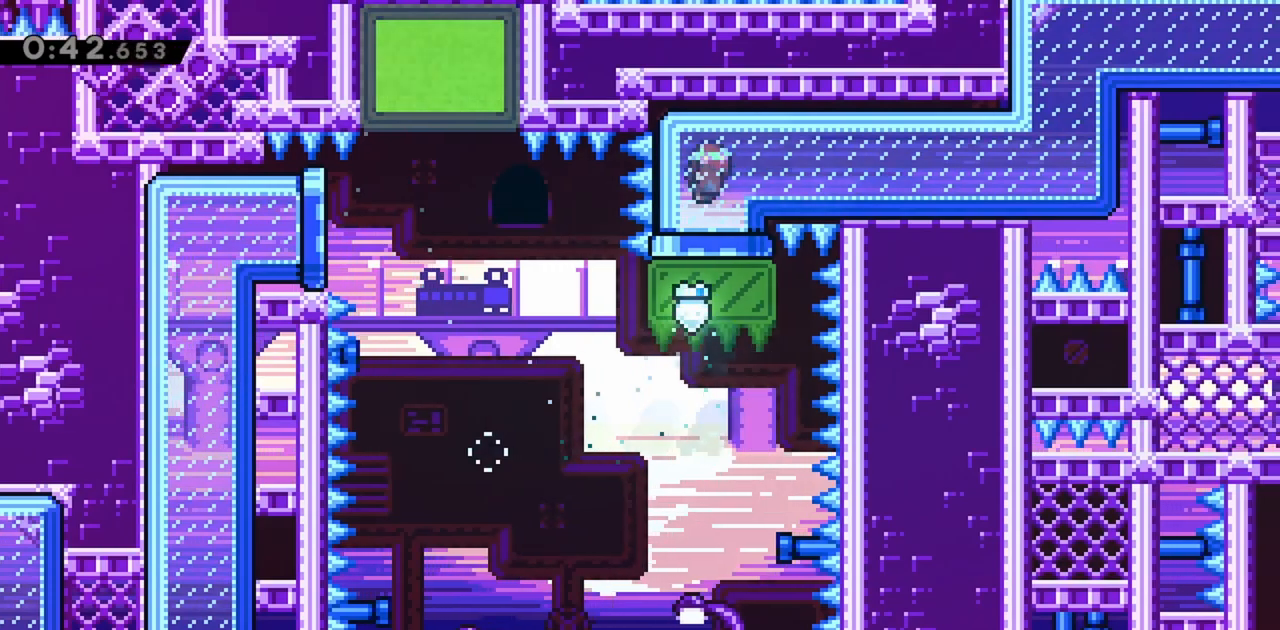
{"keys": [], "events": []}
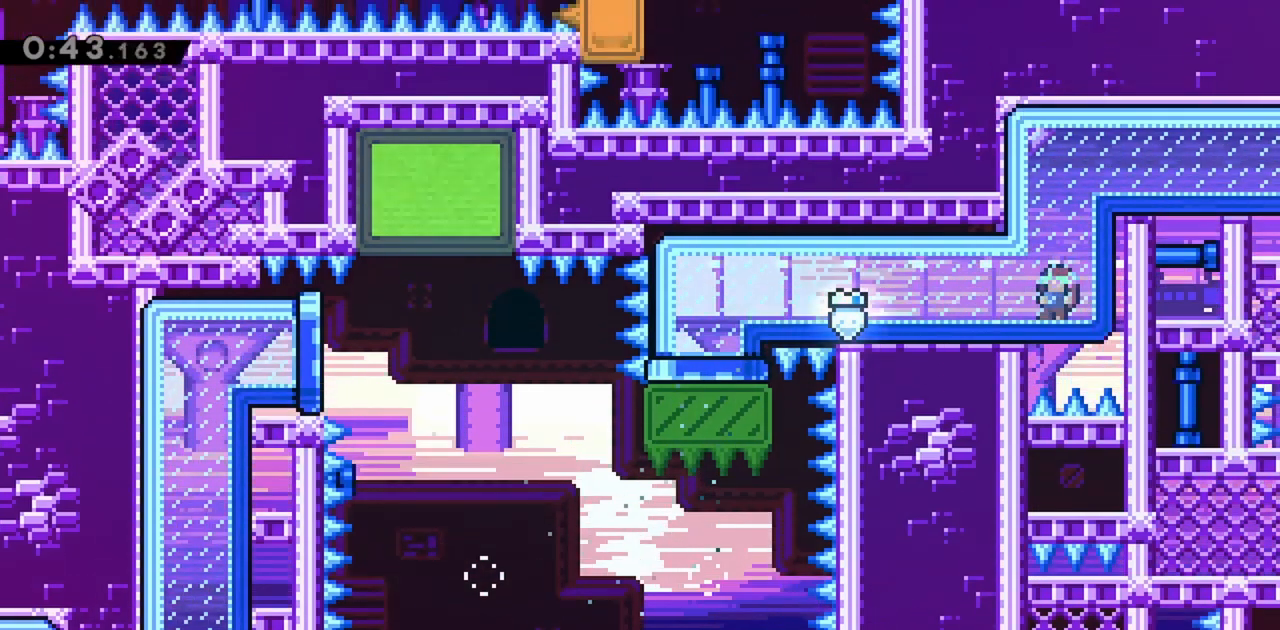
{"keys": [], "events": []}
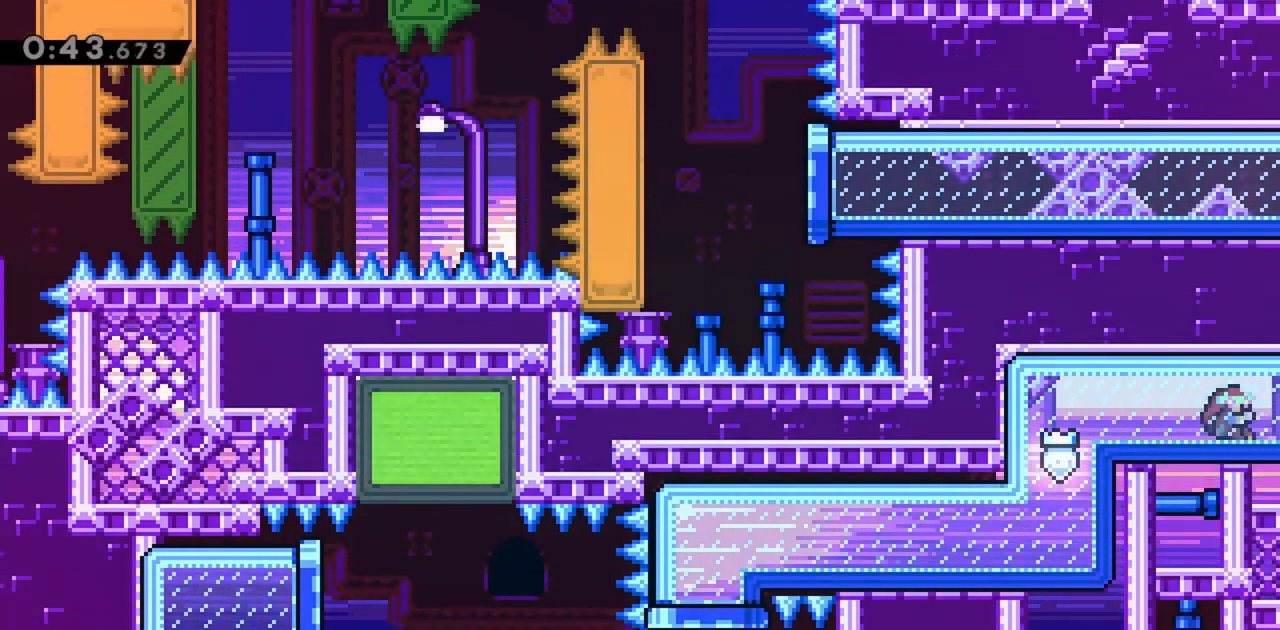
{"keys": [], "events": []}
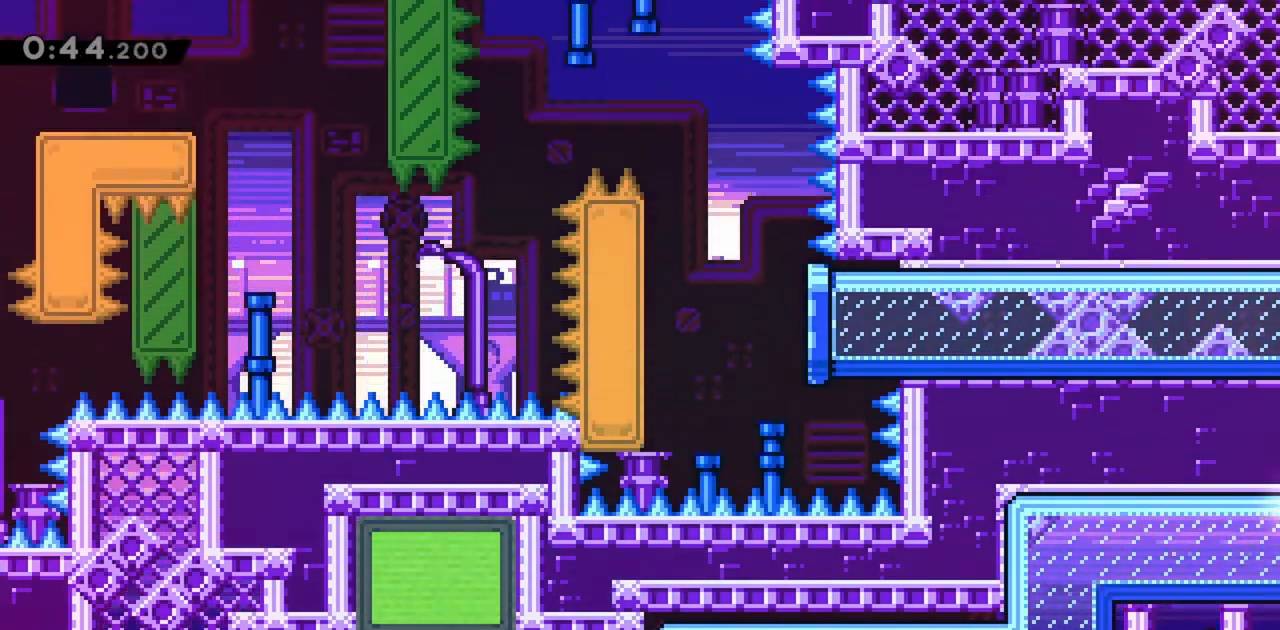
{"keys": [], "events": []}
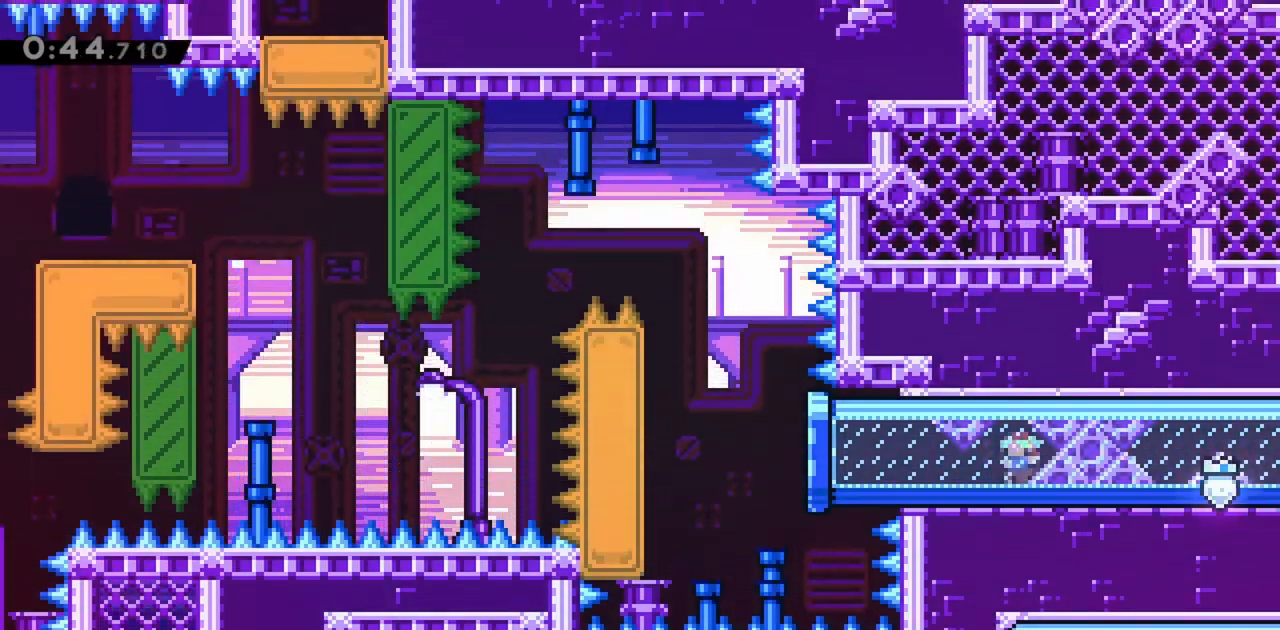
{"keys": ["grab", "left"], "events": [[150, "left", "down"], [234, "grab", "down"]]}
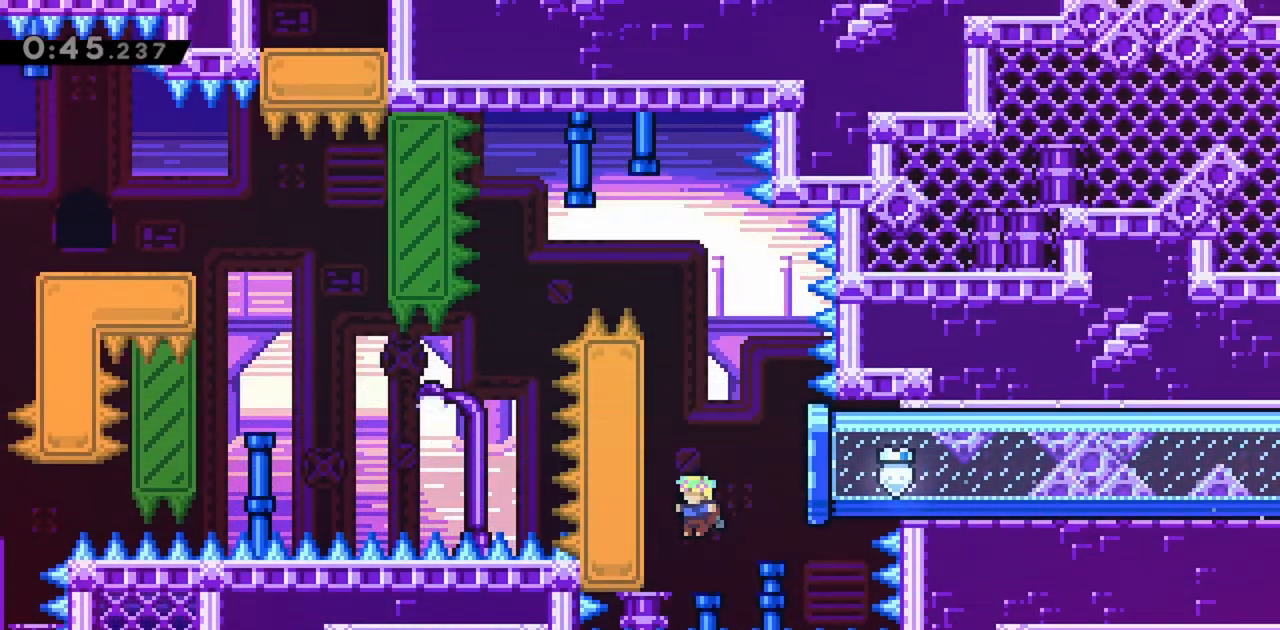
{"keys": ["jump"], "events": [[67, "up", "down"], [350, "grab", "up"], [350, "left", "up"], [350, "up", "up"], [434, "jump", "down"]]}
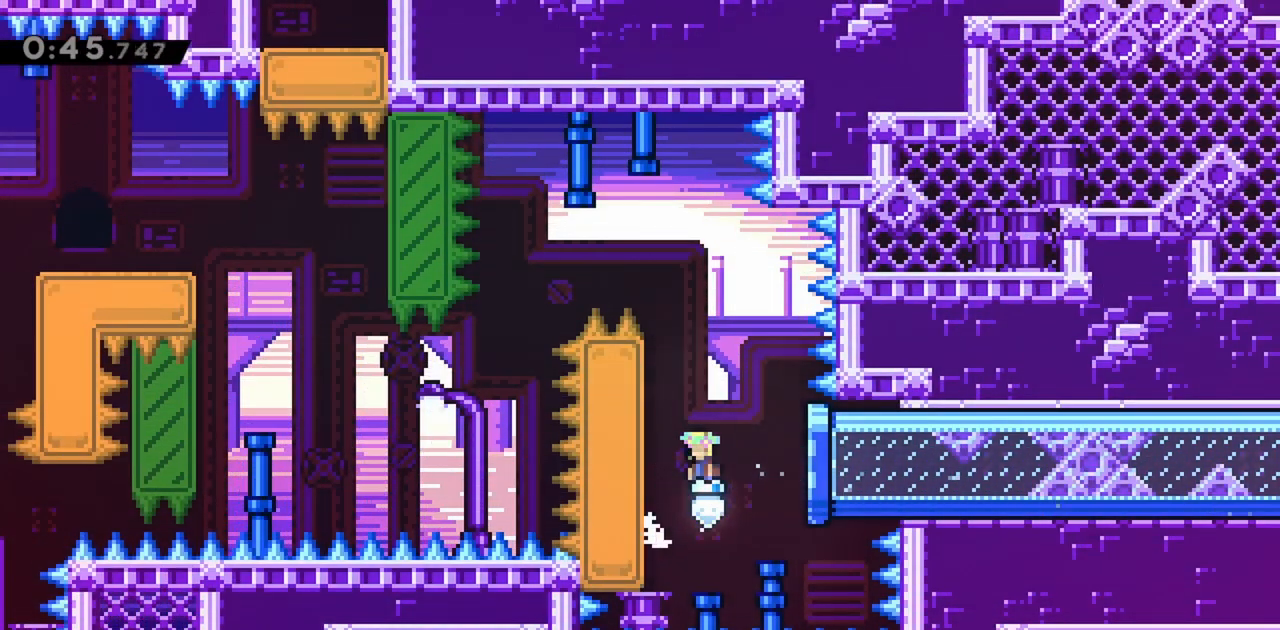
{"keys": ["jump", "left"], "events": [[117, "left", "down"], [300, "jump", "up"], [300, "left", "up"], [350, "jump", "down"], [484, "left", "down"]]}
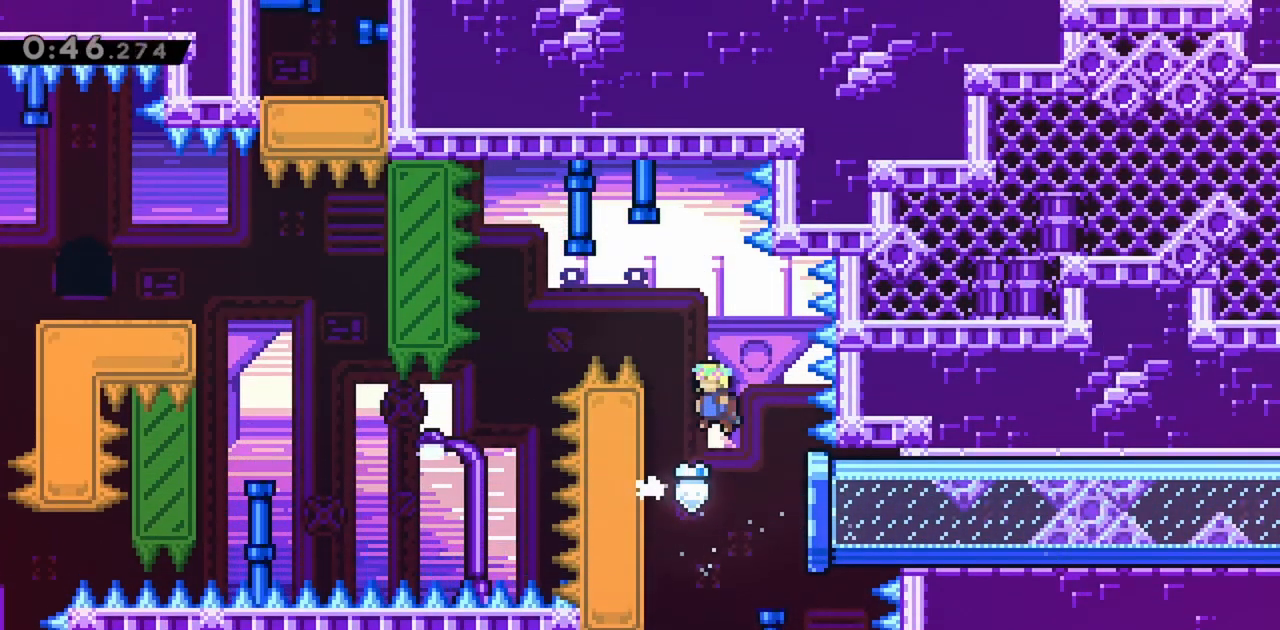
{"keys": ["grab", "jump", "left", "up"], "events": [[34, "grab", "down"], [184, "up", "down"], [267, "jump", "up"], [400, "jump", "down"]]}
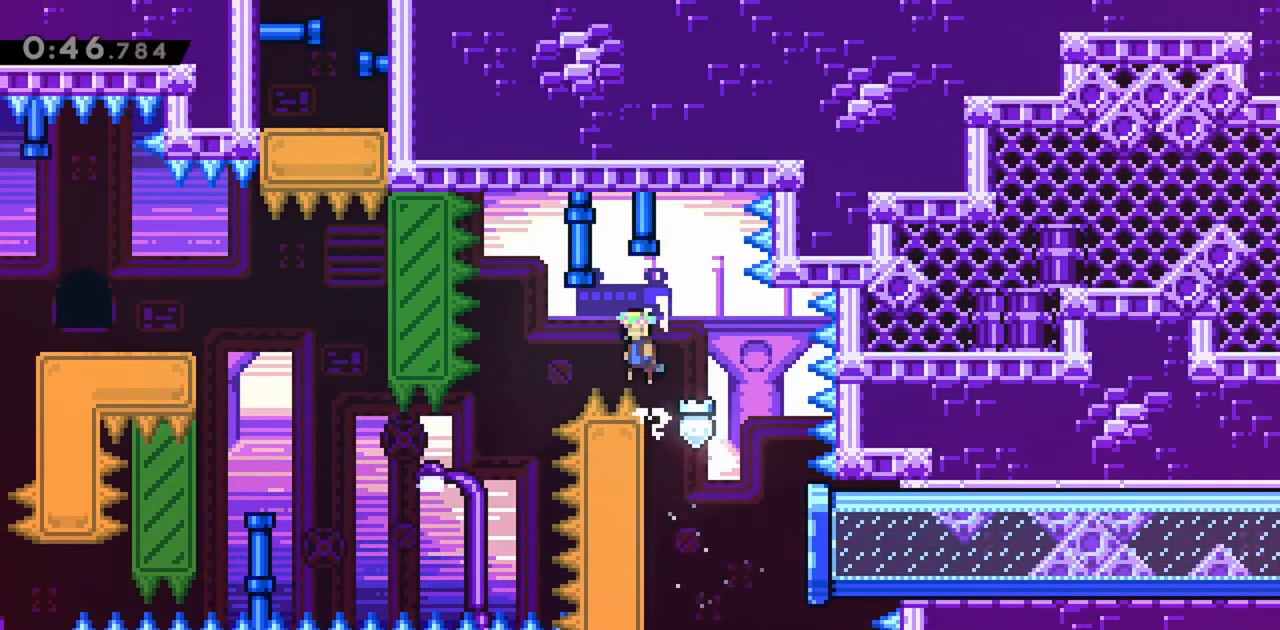
{"keys": ["grab", "jump", "left", "up"], "events": []}
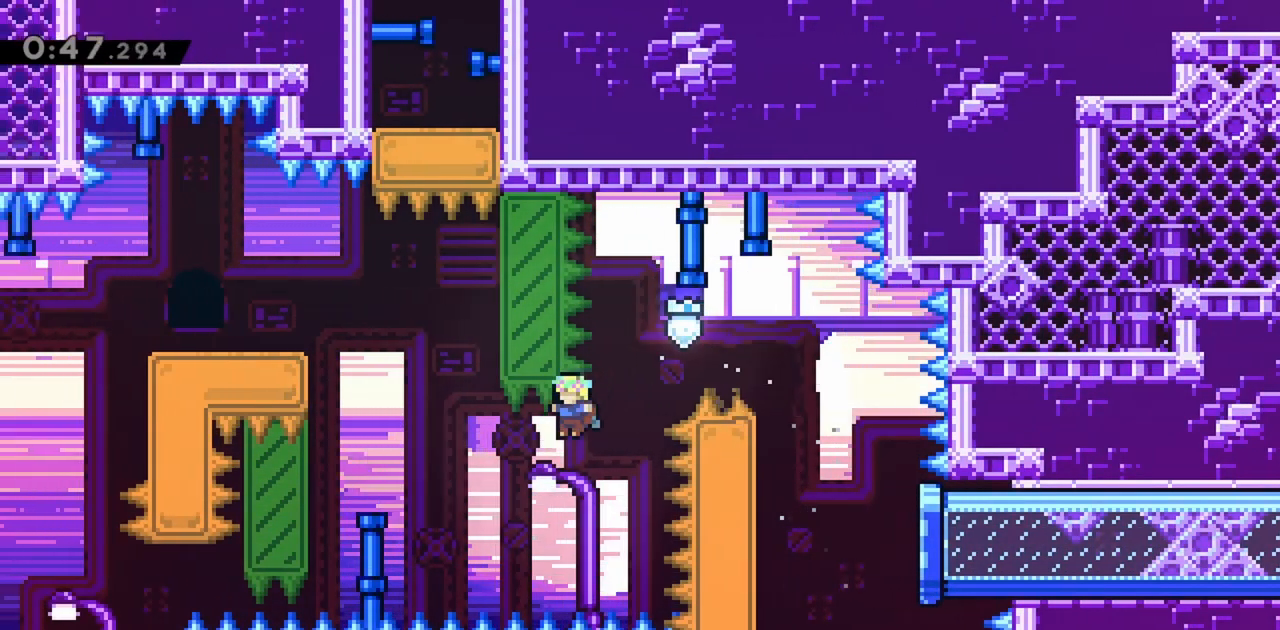
{"keys": ["grab", "jump", "left", "up"], "events": [[50, "dash", "down"], [234, "dash", "up"]]}
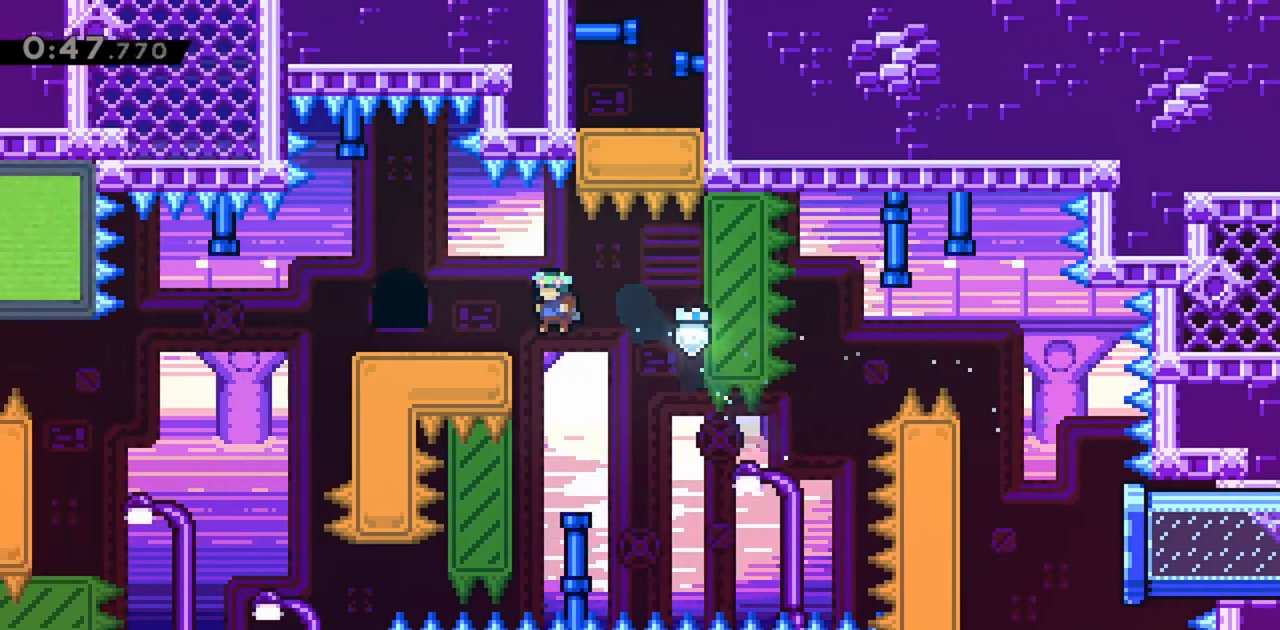
{"keys": ["grab"], "events": [[150, "jump", "up"], [334, "left", "up"], [384, "up", "up"]]}
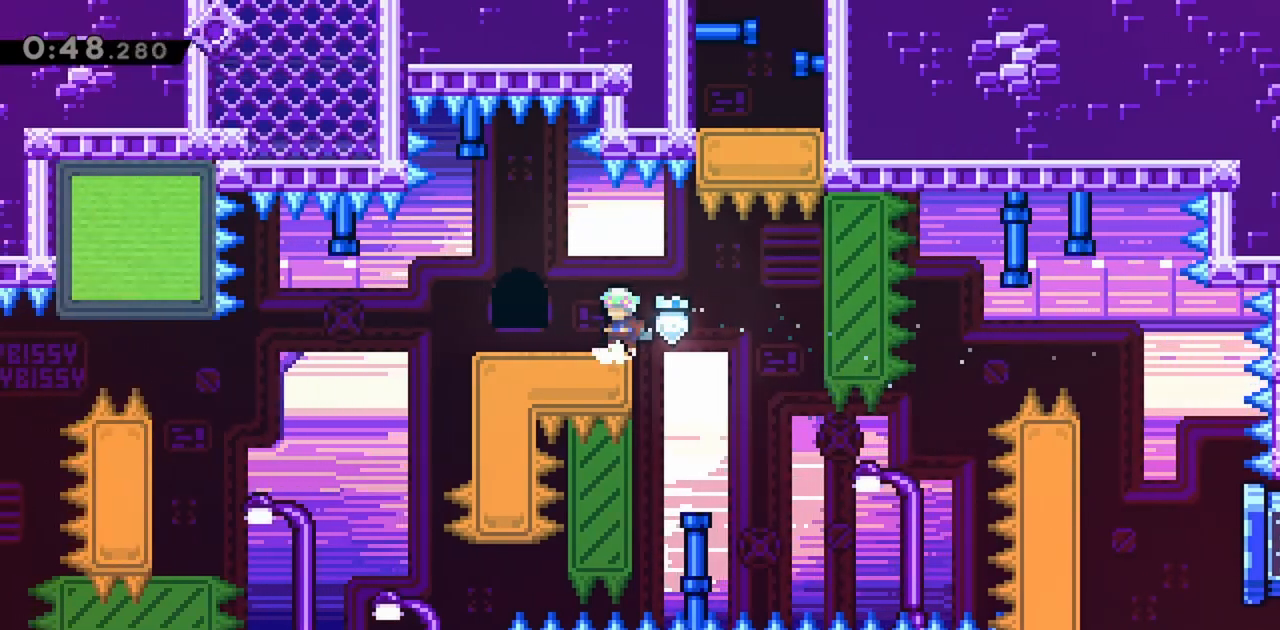
{"keys": [], "events": [[17, "grab", "up"], [217, "left", "down"], [350, "jump", "down"], [434, "left", "up"], [484, "jump", "up"]]}
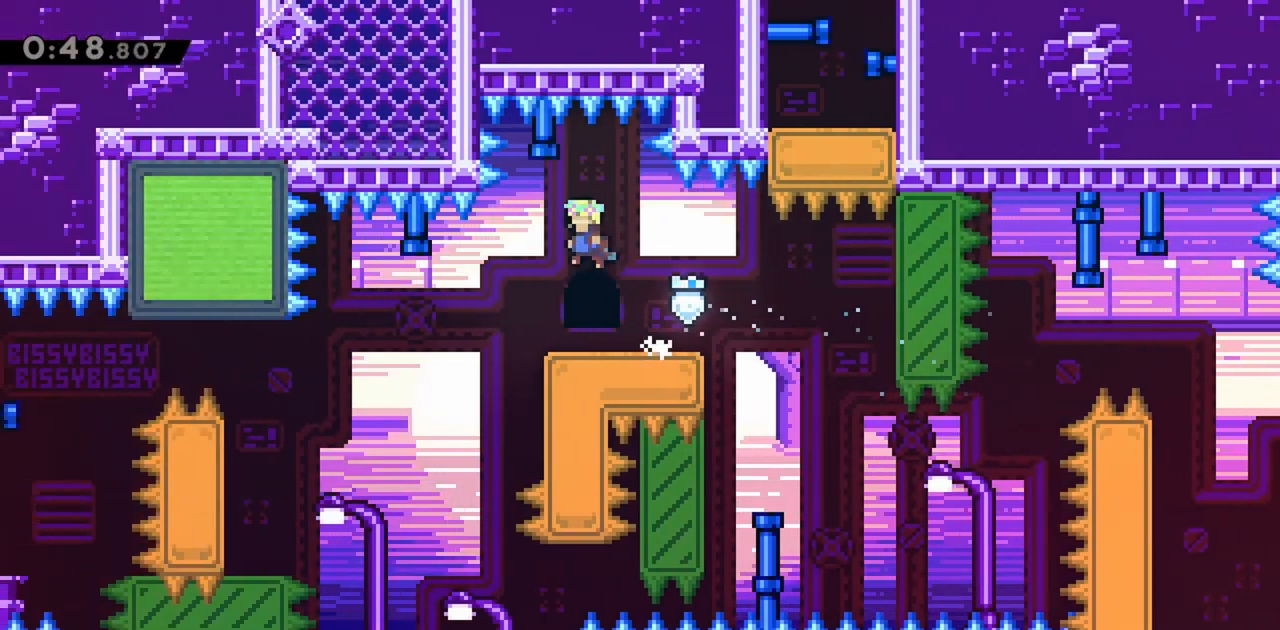
{"keys": [], "events": [[167, "right", "down"], [317, "jump", "down"], [400, "jump", "up"], [450, "right", "up"]]}
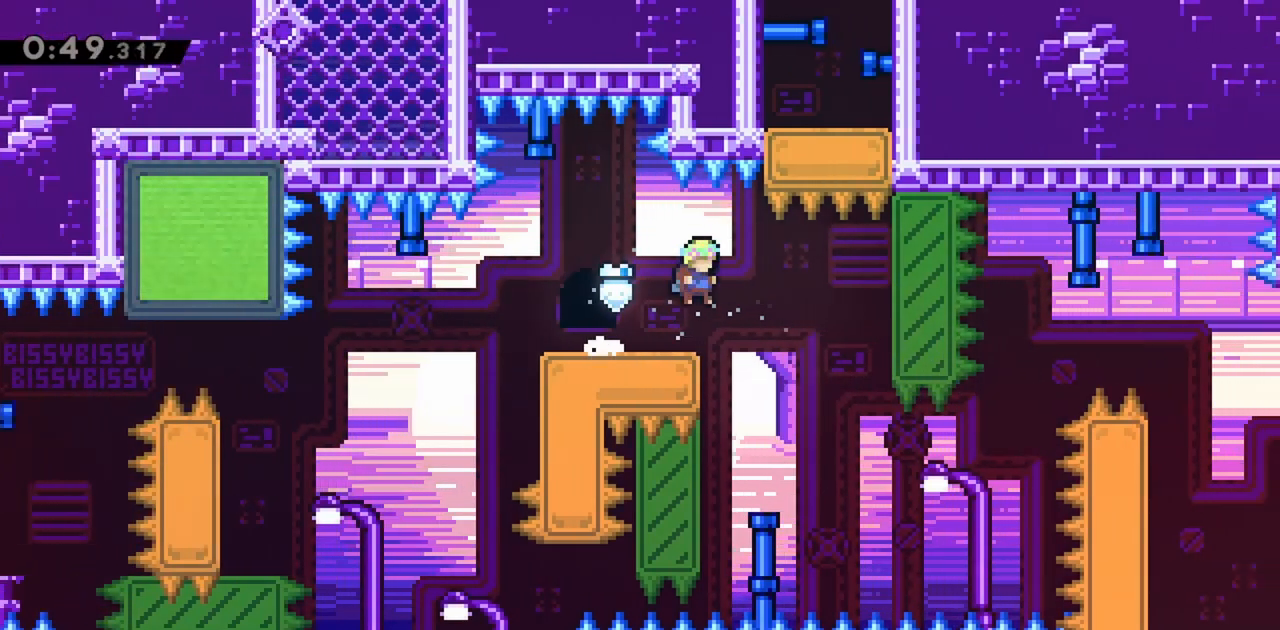
{"keys": ["left"], "events": [[50, "down", "down"], [50, "left", "down"], [84, "dash", "down"], [184, "dash", "up"], [184, "down", "up"], [284, "jump", "down"], [317, "jump", "up"], [317, "left", "up"], [500, "left", "down"]]}
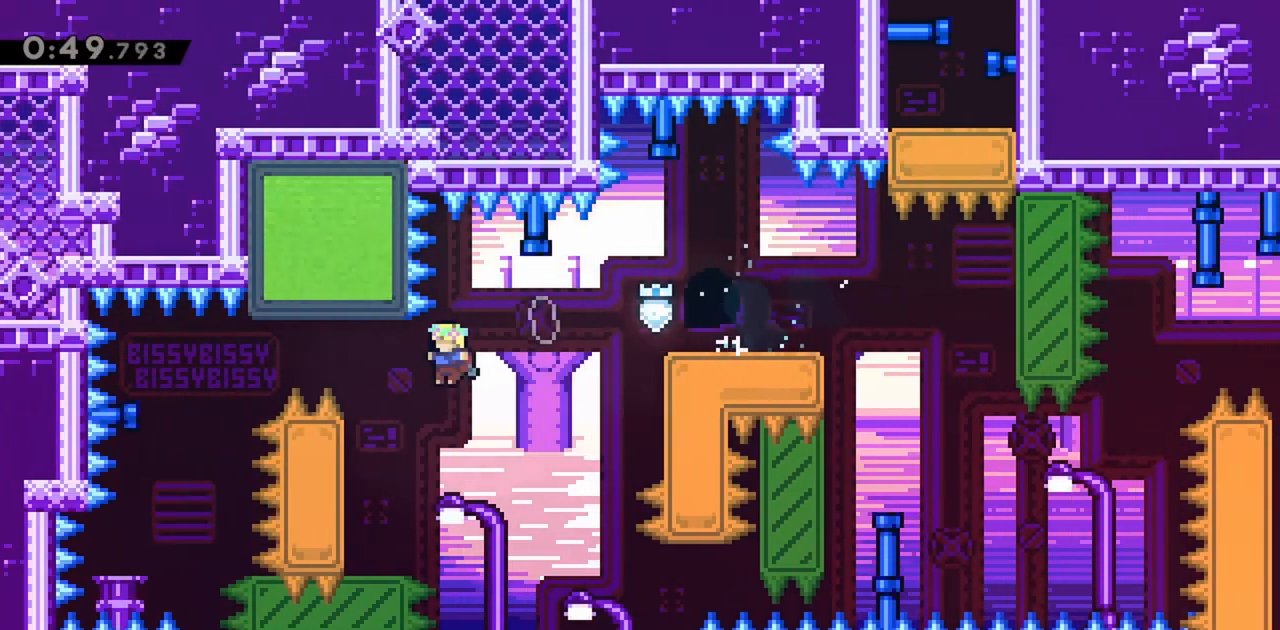
{"keys": ["grab", "up"], "events": [[100, "grab", "down"], [284, "up", "down"], [334, "left", "up"]]}
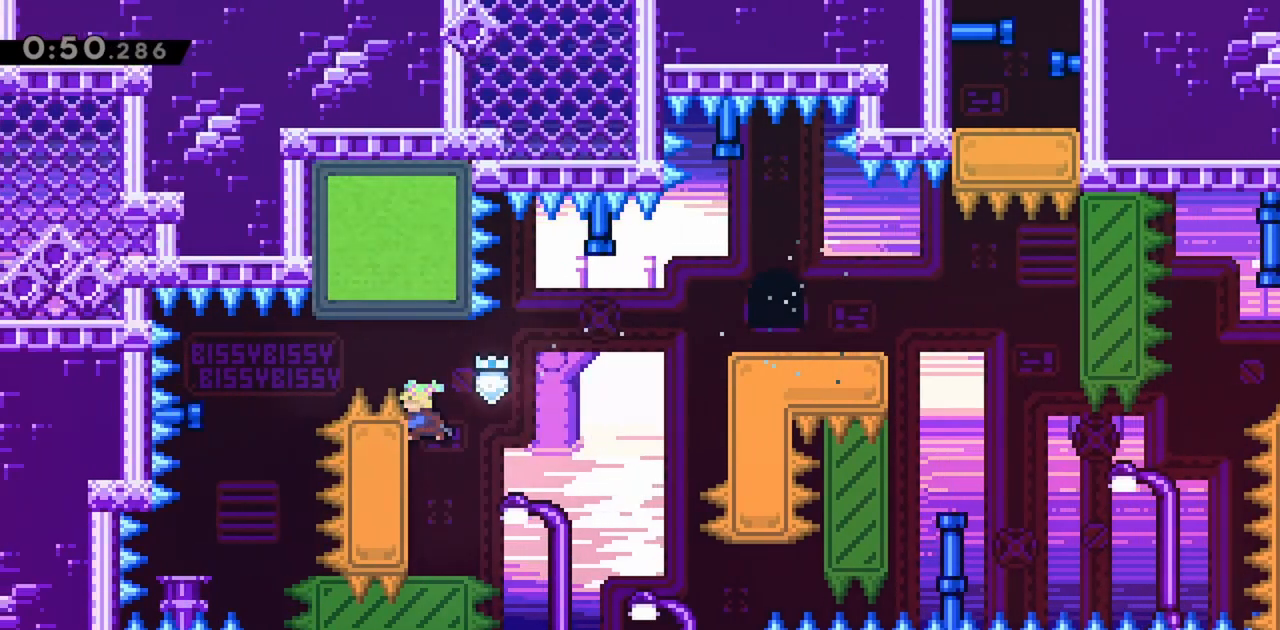
{"keys": ["left"], "events": [[17, "dash", "down"], [200, "dash", "up"], [284, "up", "up"], [384, "grab", "up"], [384, "left", "down"]]}
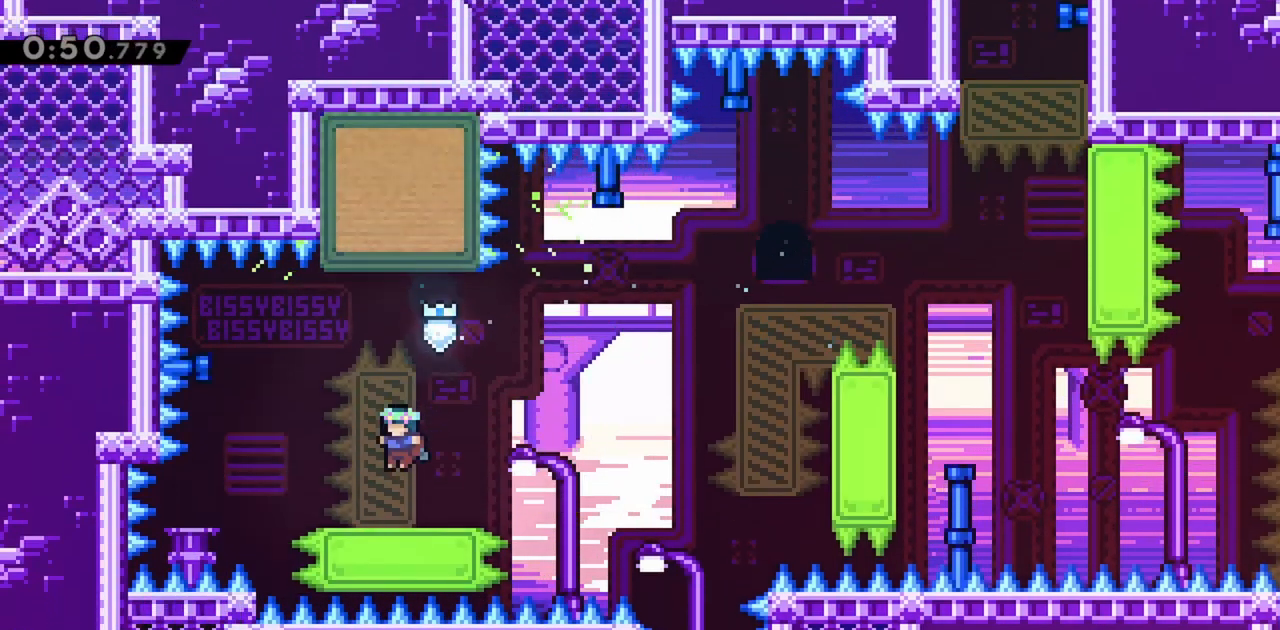
{"keys": ["right"], "events": [[117, "left", "up"], [350, "dash", "down"], [350, "right", "down"], [484, "dash", "up"]]}
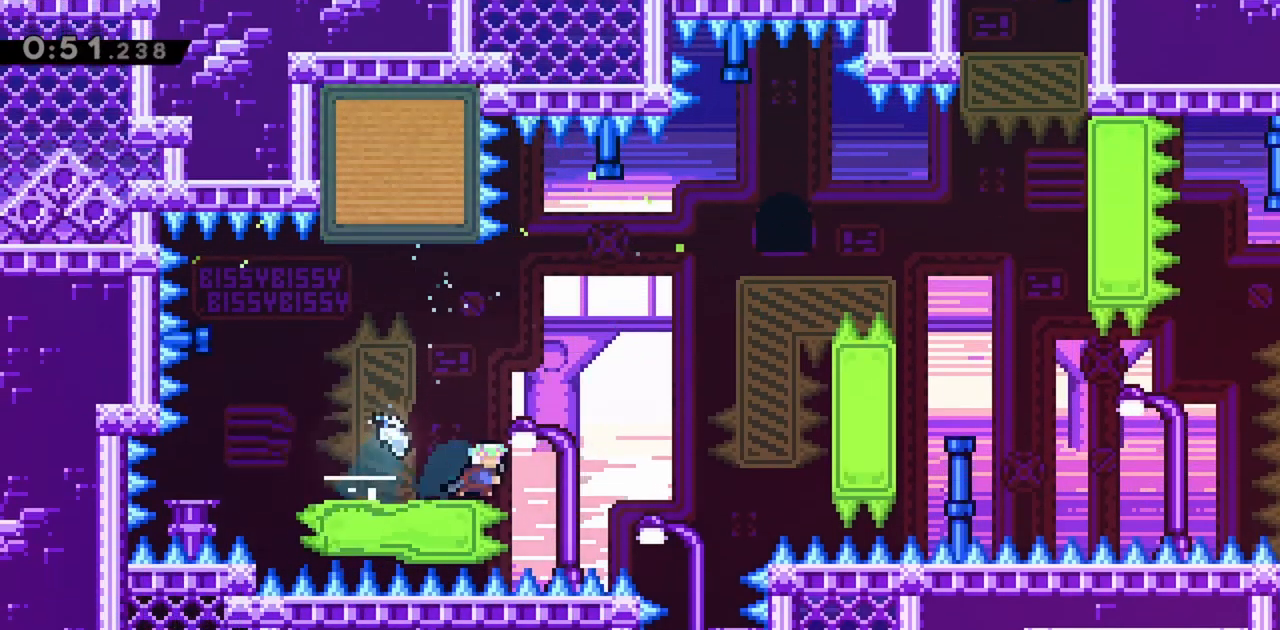
{"keys": ["grab", "right", "up"], "events": [[84, "jump", "down"], [400, "grab", "down"], [500, "jump", "up"], [500, "up", "down"]]}
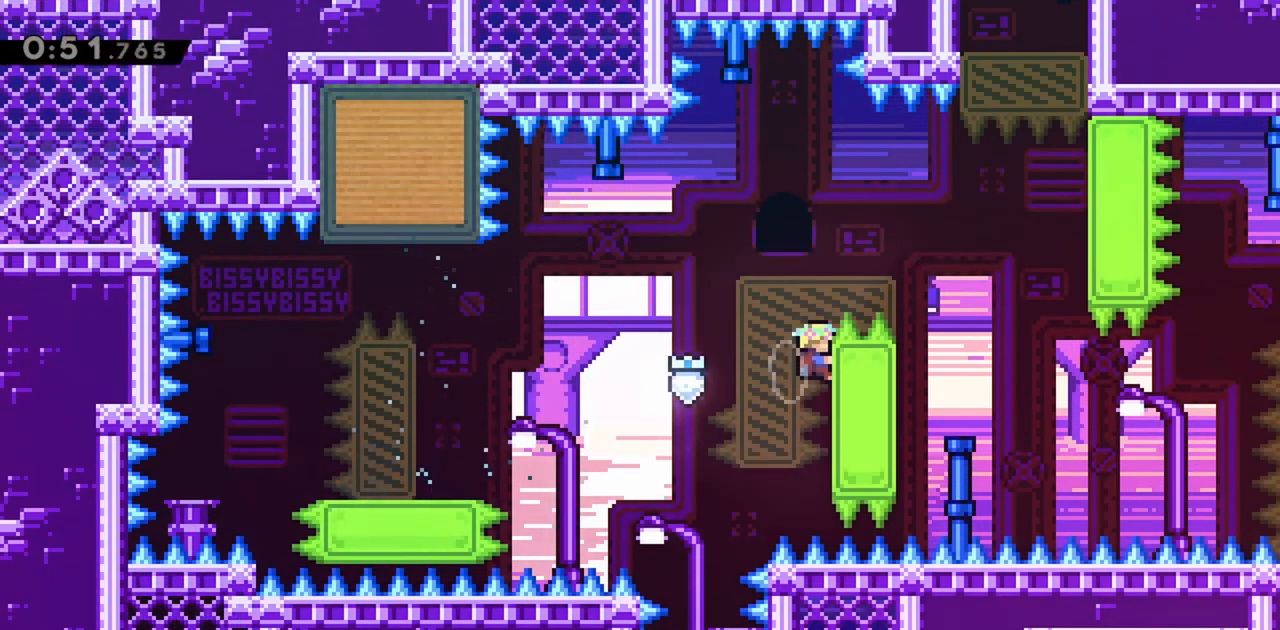
{"keys": ["grab", "jump", "right", "up"], "events": [[50, "right", "up"], [184, "jump", "down"], [234, "right", "down"]]}
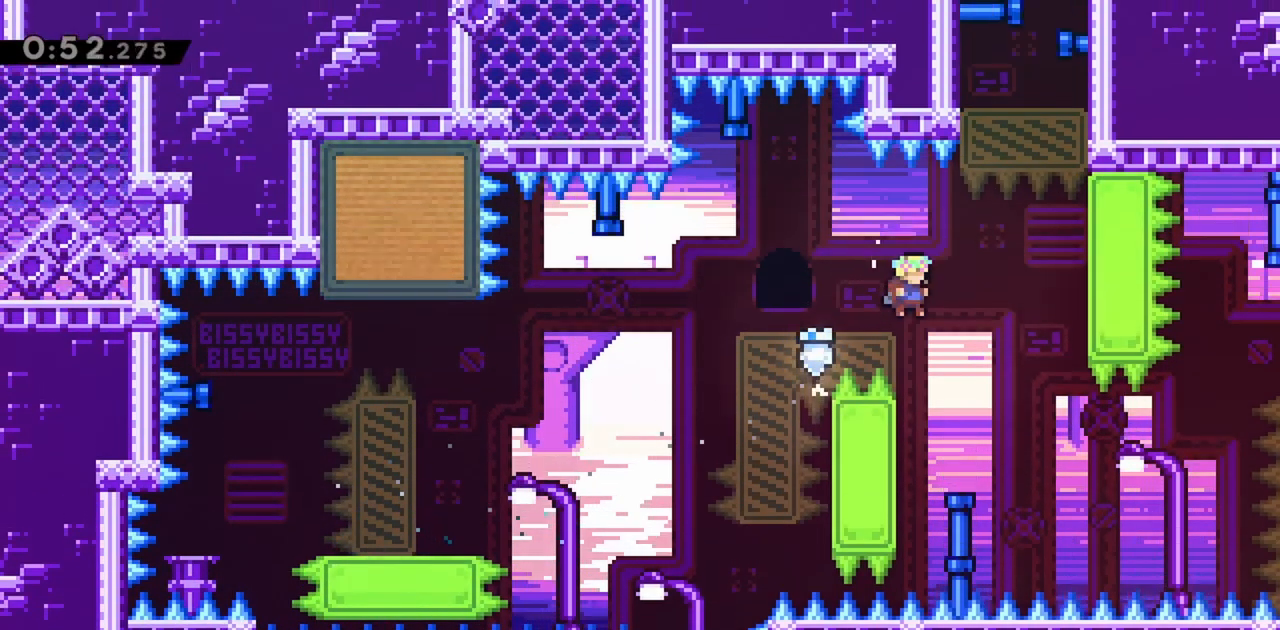
{"keys": ["grab", "jump", "jump2", "right", "up"], "events": [[50, "dash", "down"], [184, "dash", "up"], [384, "jump2", "down"]]}
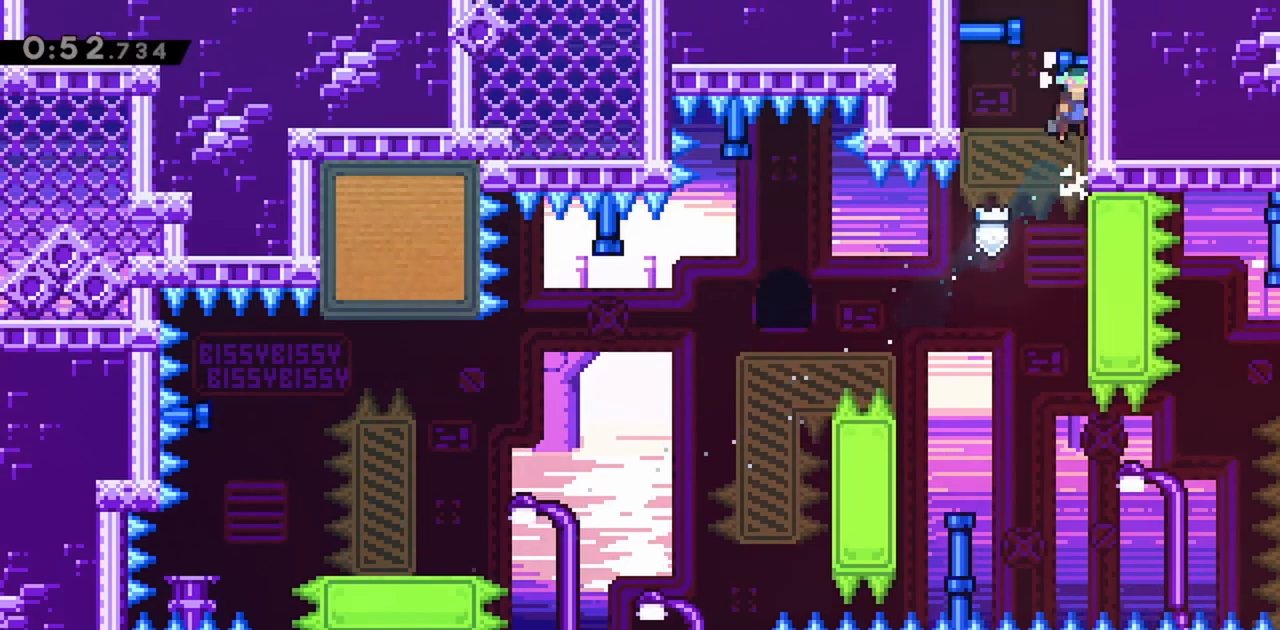
{"keys": ["grab", "jump", "right", "up"], "events": [[17, "jump2", "up"], [67, "jump2", "down"], [150, "jump2", "up"], [250, "jump2", "down"], [484, "jump2", "up"]]}